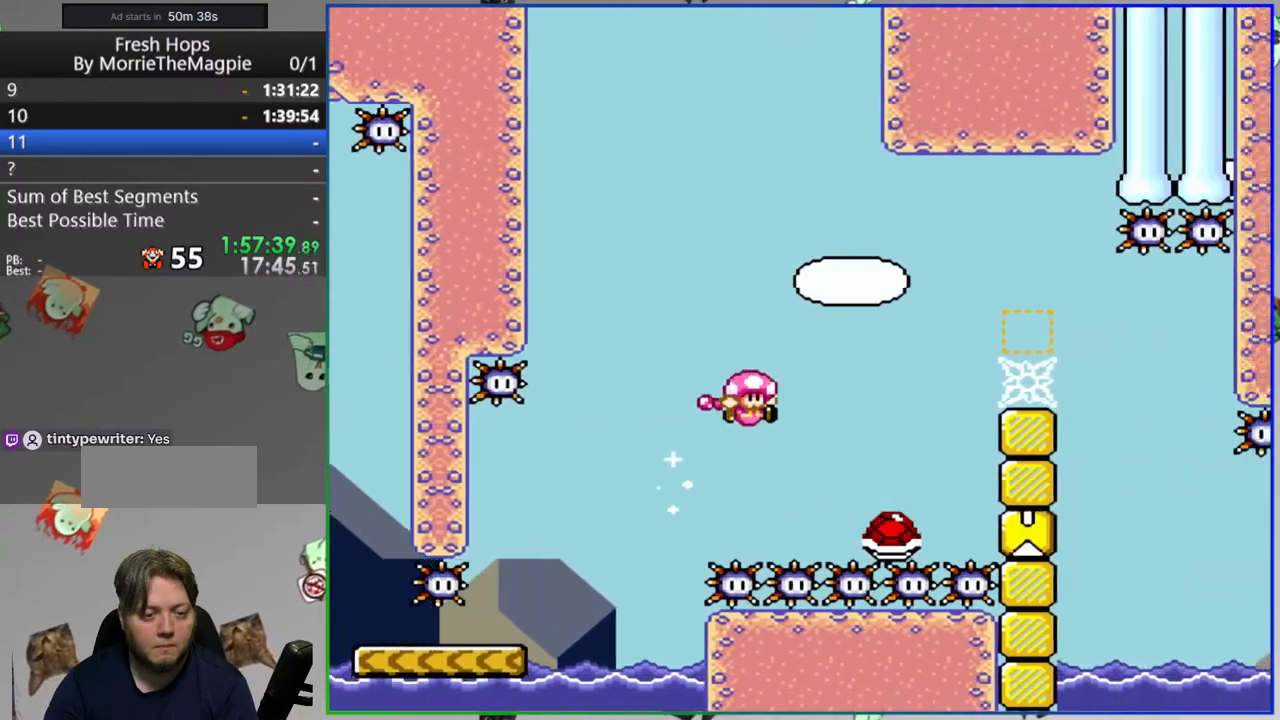
Gameplay with a controller (Nintendo layout); each line is a JSON object with the inputs held at the frame after it. "events" lists button and stick changes between this image and that frame as [ms after this image, input, new state], when the widget could be followed in between. Not read: B DPAD_LEFT L1 L3 R1 R3 START.
{"buttons": ["Y"], "events": [[50, "DPAD_RIGHT", "down"], [433, "DPAD_RIGHT", "up"]]}
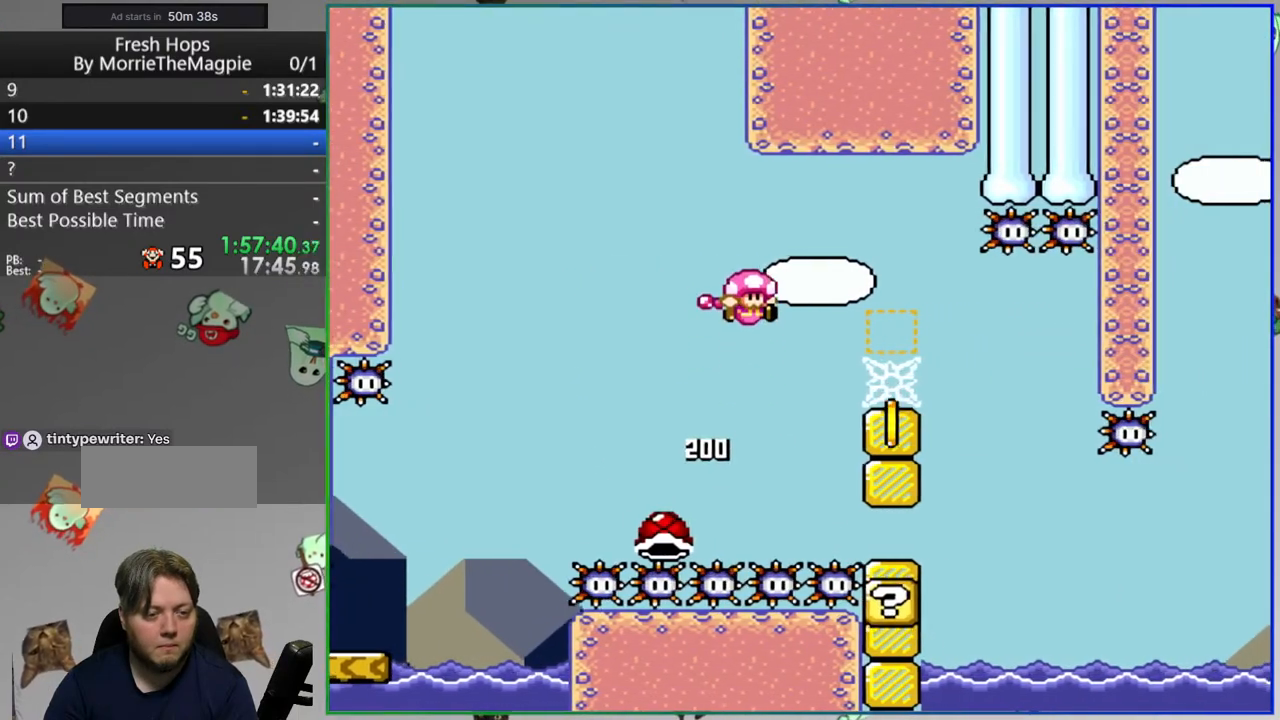
{"buttons": ["Y"], "events": [[200, "DPAD_RIGHT", "down"], [350, "DPAD_RIGHT", "up"]]}
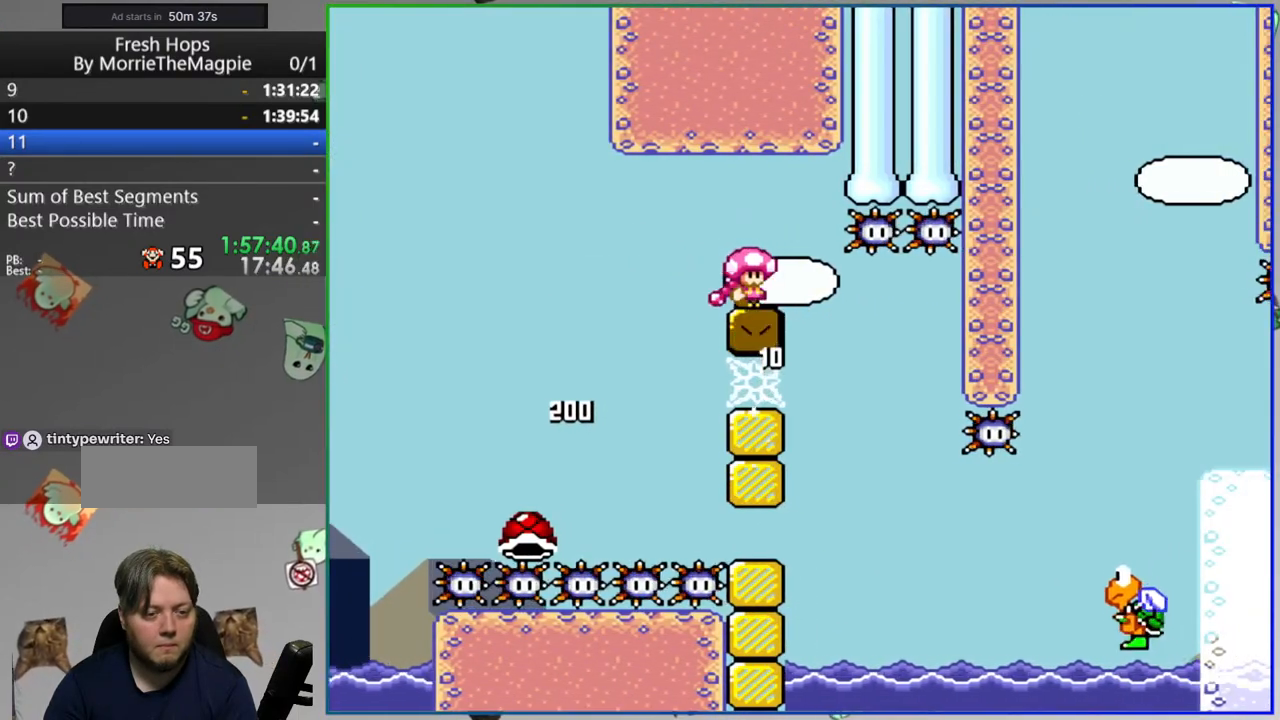
{"buttons": ["Y"], "events": [[83, "DPAD_RIGHT", "down"], [383, "DPAD_RIGHT", "up"]]}
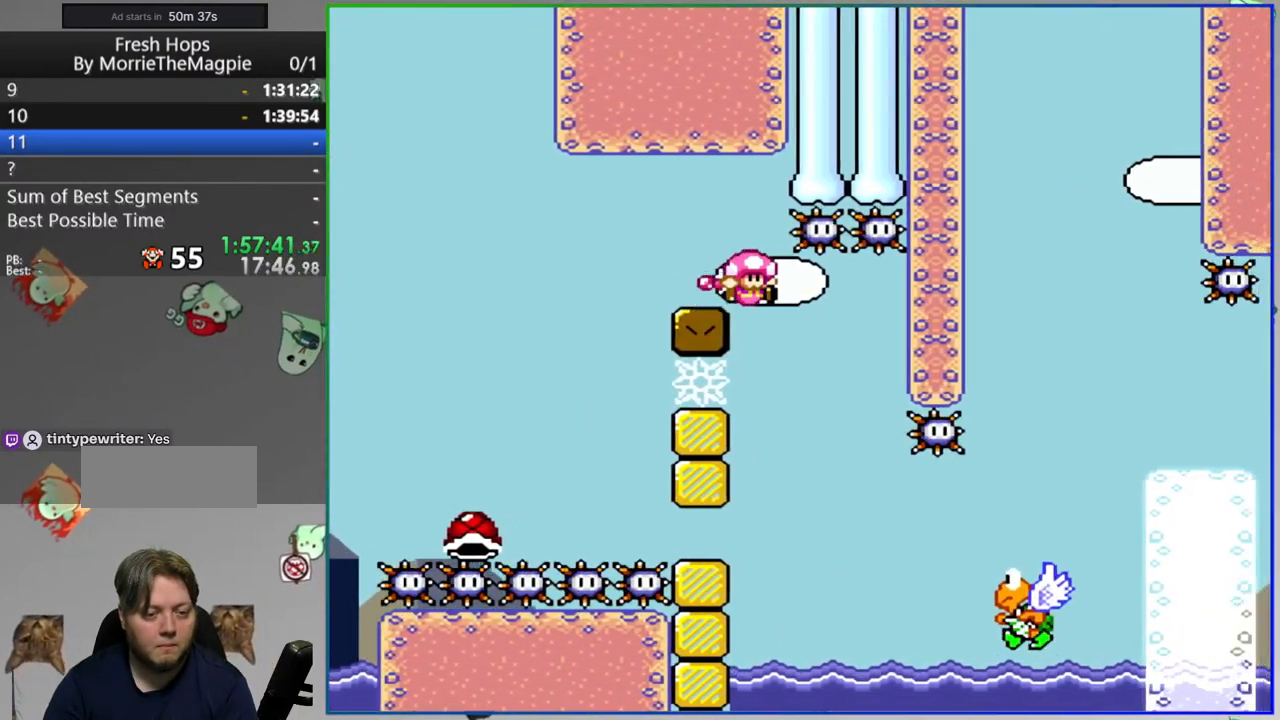
{"buttons": ["Y", "DPAD_RIGHT"], "events": [[133, "DPAD_RIGHT", "down"]]}
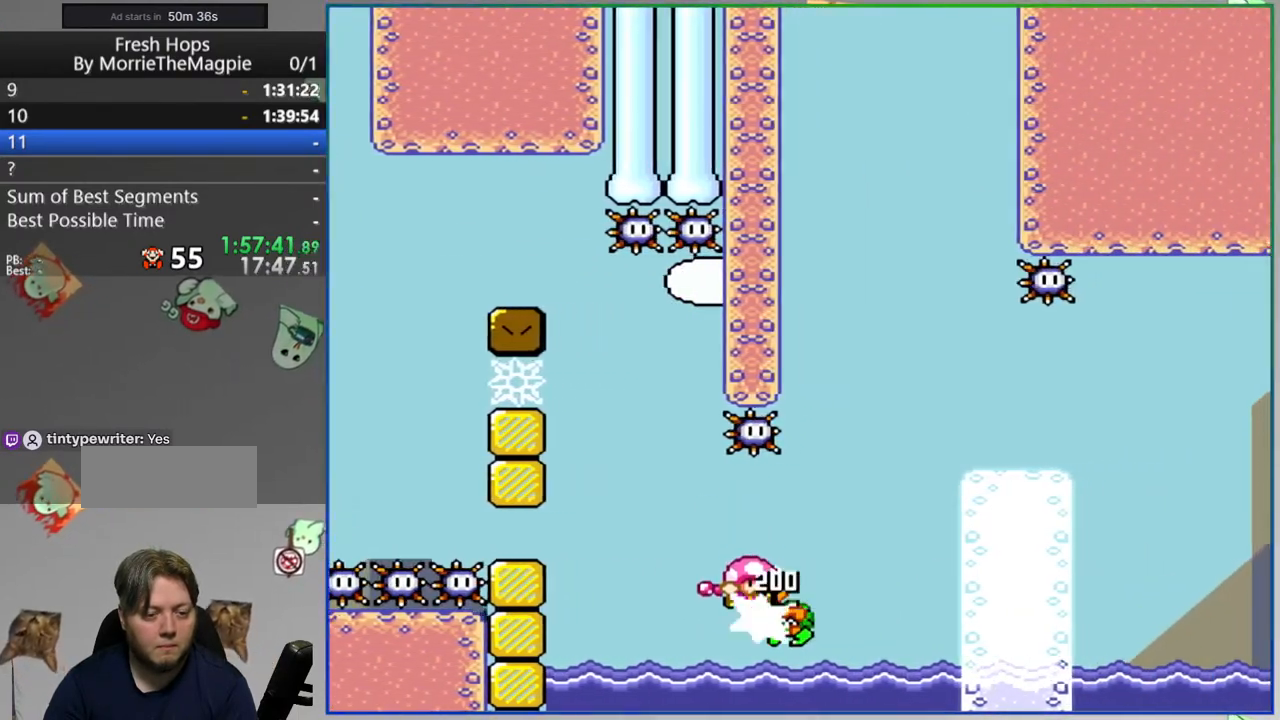
{"buttons": ["Y", "DPAD_RIGHT"], "events": [[367, "A", "down"], [433, "A", "up"]]}
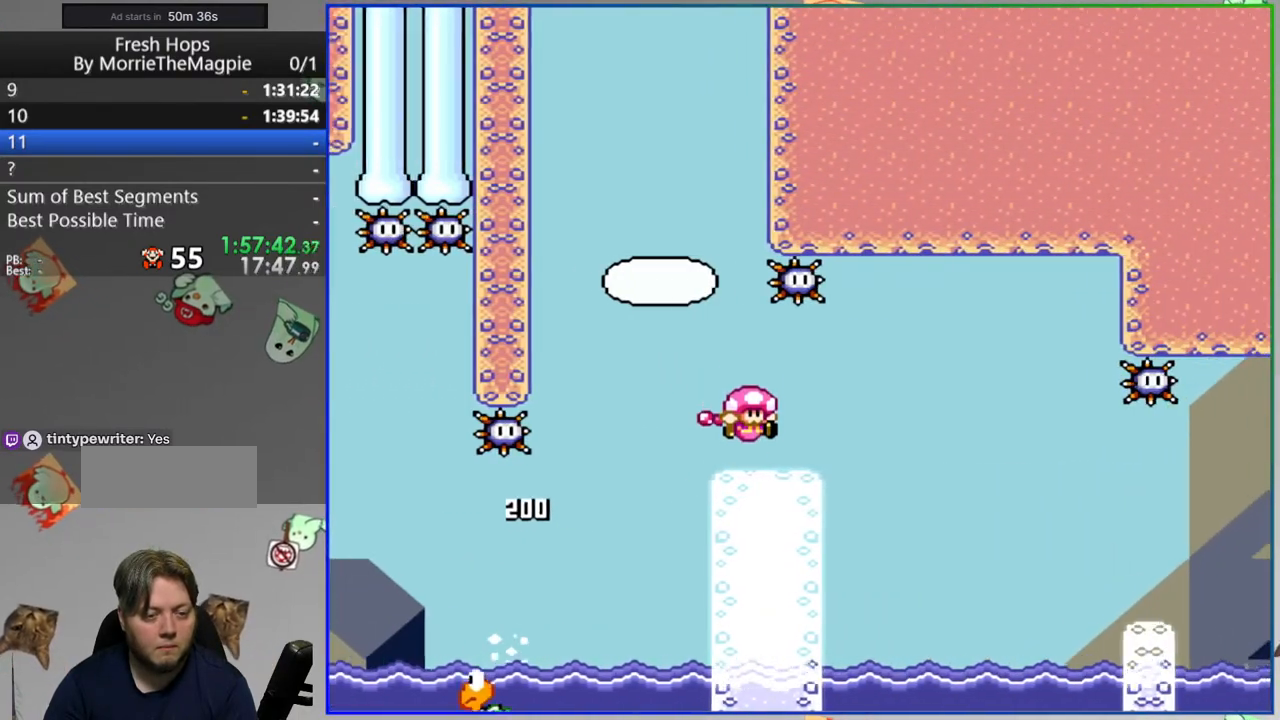
{"buttons": ["DPAD_RIGHT"], "events": [[450, "Y", "up"]]}
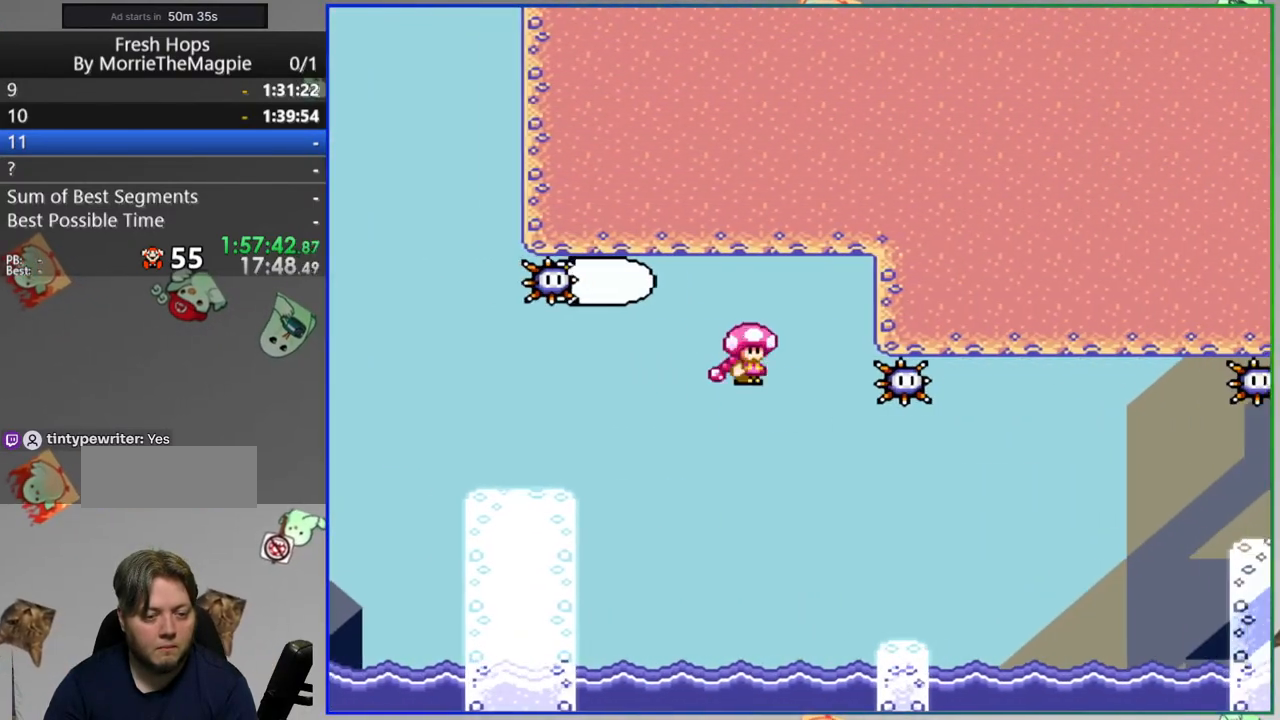
{"buttons": ["A", "Y", "DPAD_RIGHT"], "events": [[83, "Y", "down"], [100, "A", "down"], [417, "A", "up"], [467, "A", "down"]]}
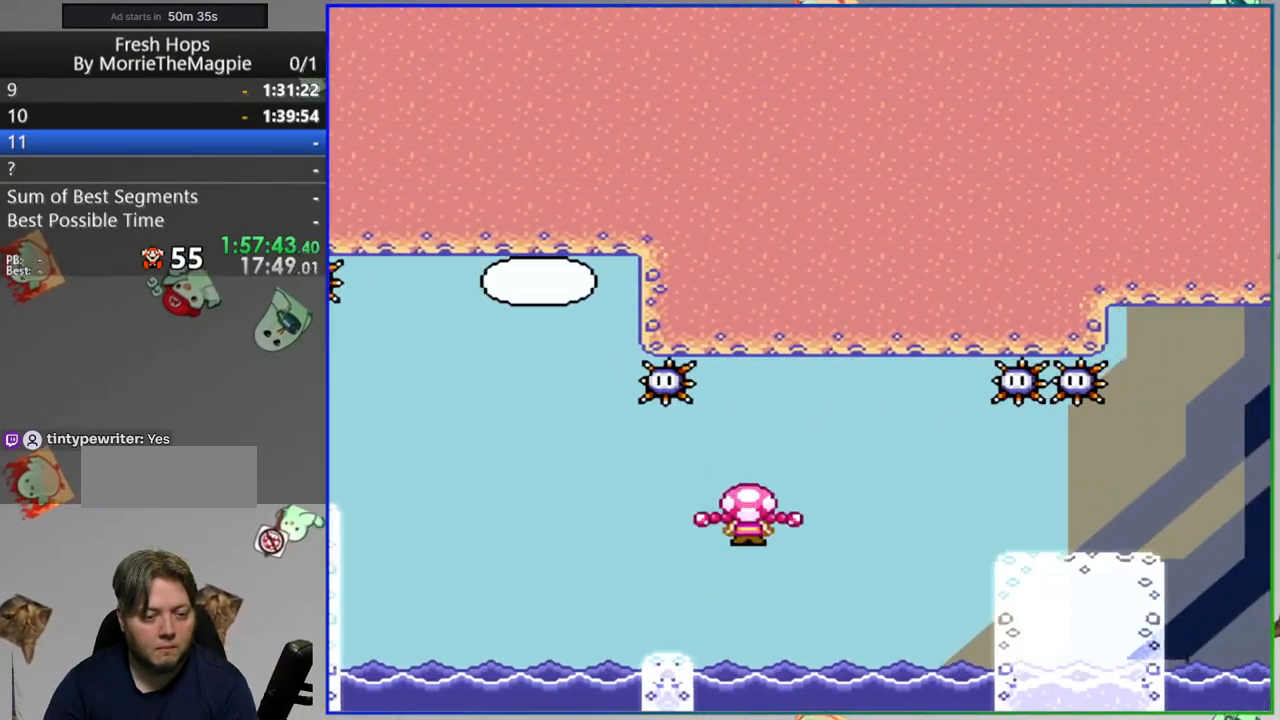
{"buttons": ["A", "Y", "DPAD_RIGHT"], "events": [[267, "A", "up"], [450, "A", "down"]]}
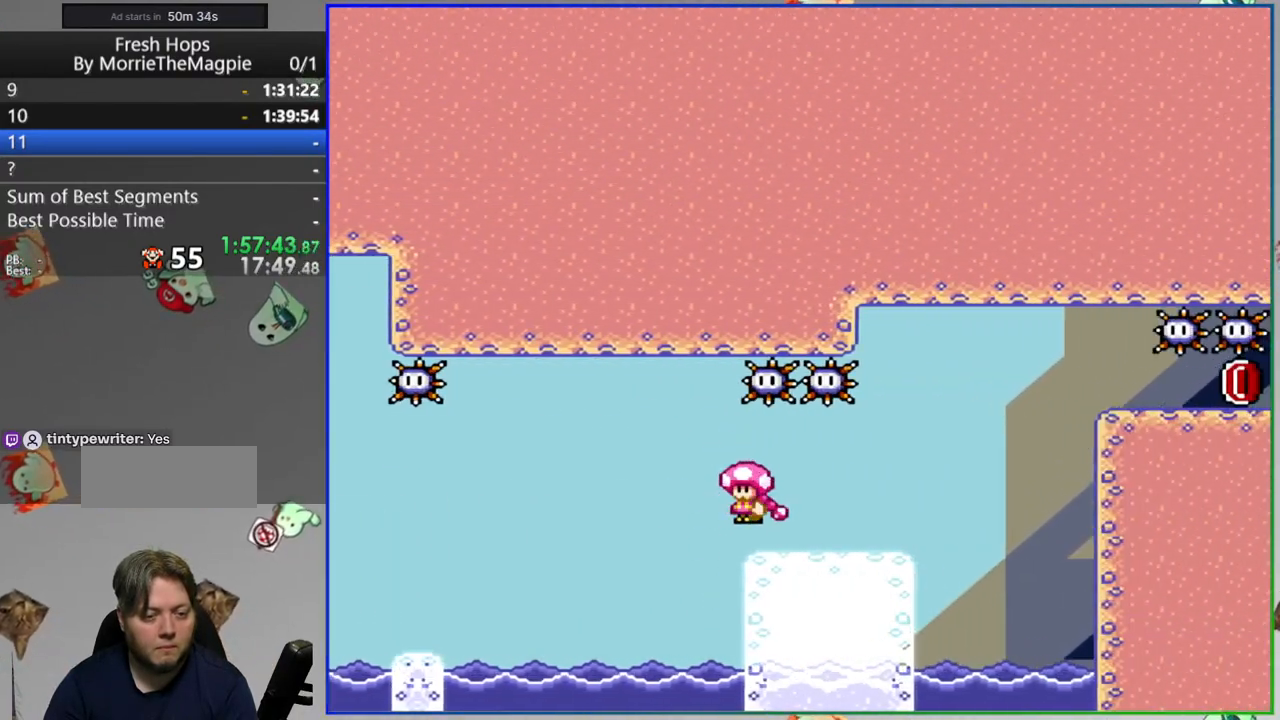
{"buttons": ["A", "Y"], "events": [[67, "A", "up"], [117, "A", "down"], [467, "DPAD_RIGHT", "up"]]}
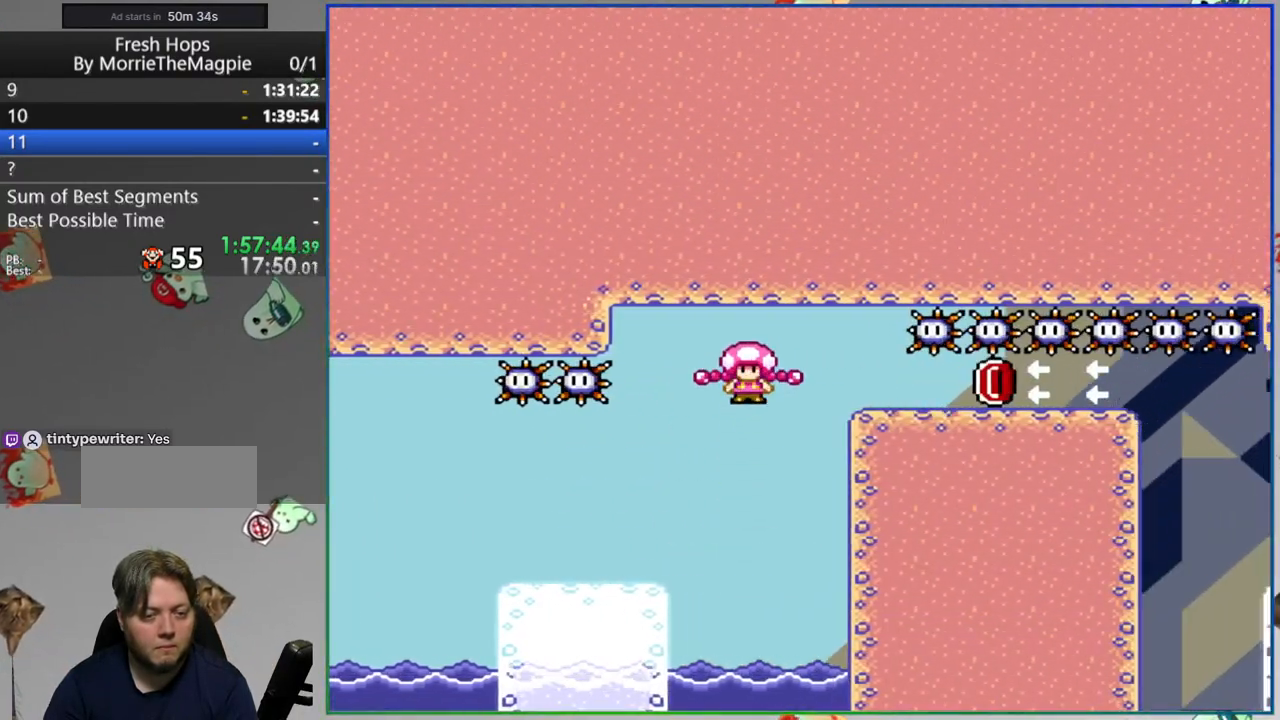
{"buttons": ["A", "Y"], "events": [[67, "A", "up"], [417, "A", "down"]]}
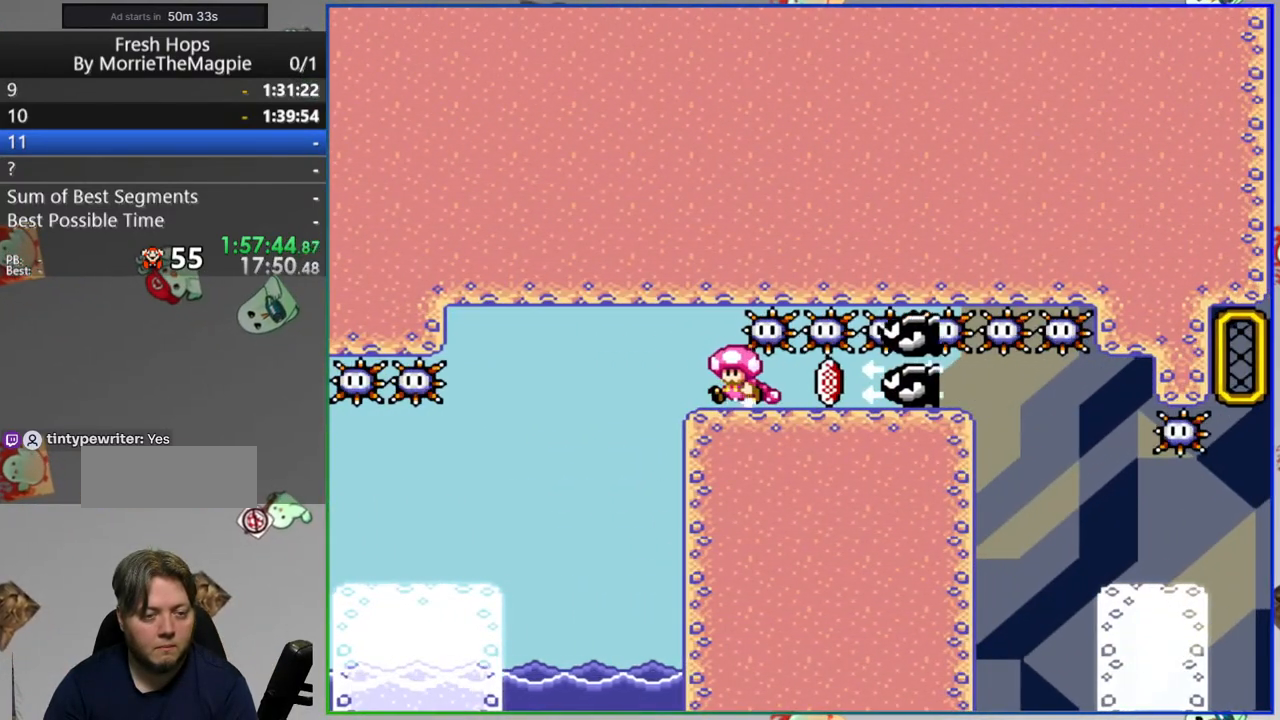
{"buttons": ["Y", "DPAD_RIGHT"], "events": [[333, "DPAD_RIGHT", "down"], [417, "A", "up"]]}